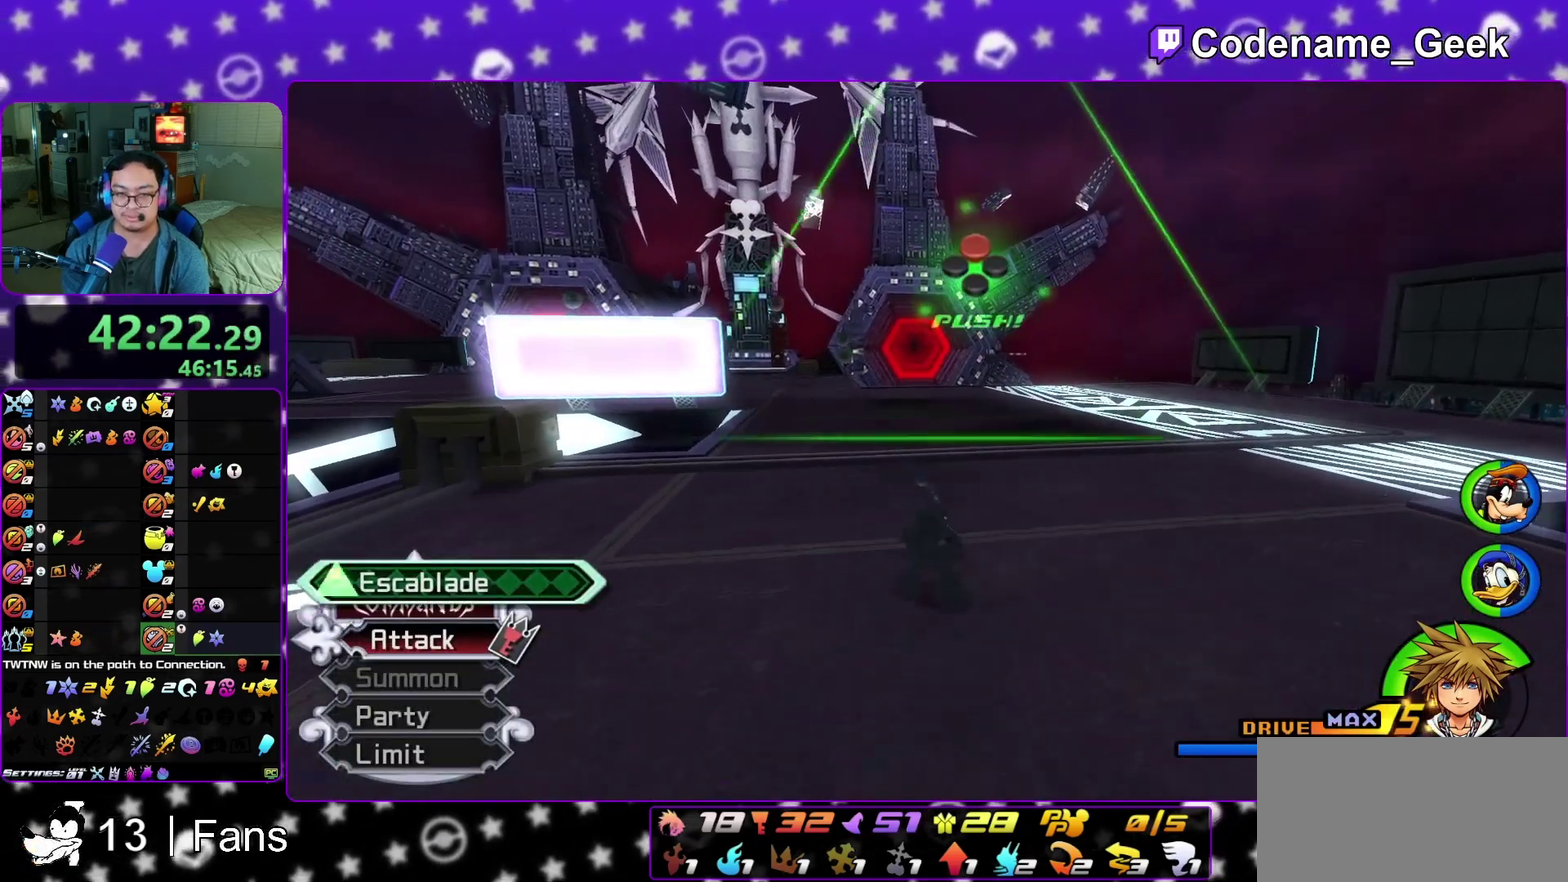
Gameplay with a controller (Nintendo layout); each line is a JSON object with the inputs held at the frame after it (dt_ms = milliseconds from this image to that frame). "events" lists button and stick changes between this image and that frame as [ms after this image, input, new state], when the widget could be followed in between. This overlay highlights the sticks when they move; stick clicks (L3 R3) are not distinguishable. Not read: L3 R3 SELECT START.
{"dt_ms": 400, "buttons": ["X"], "left_stick": "center", "right_stick": "center"}
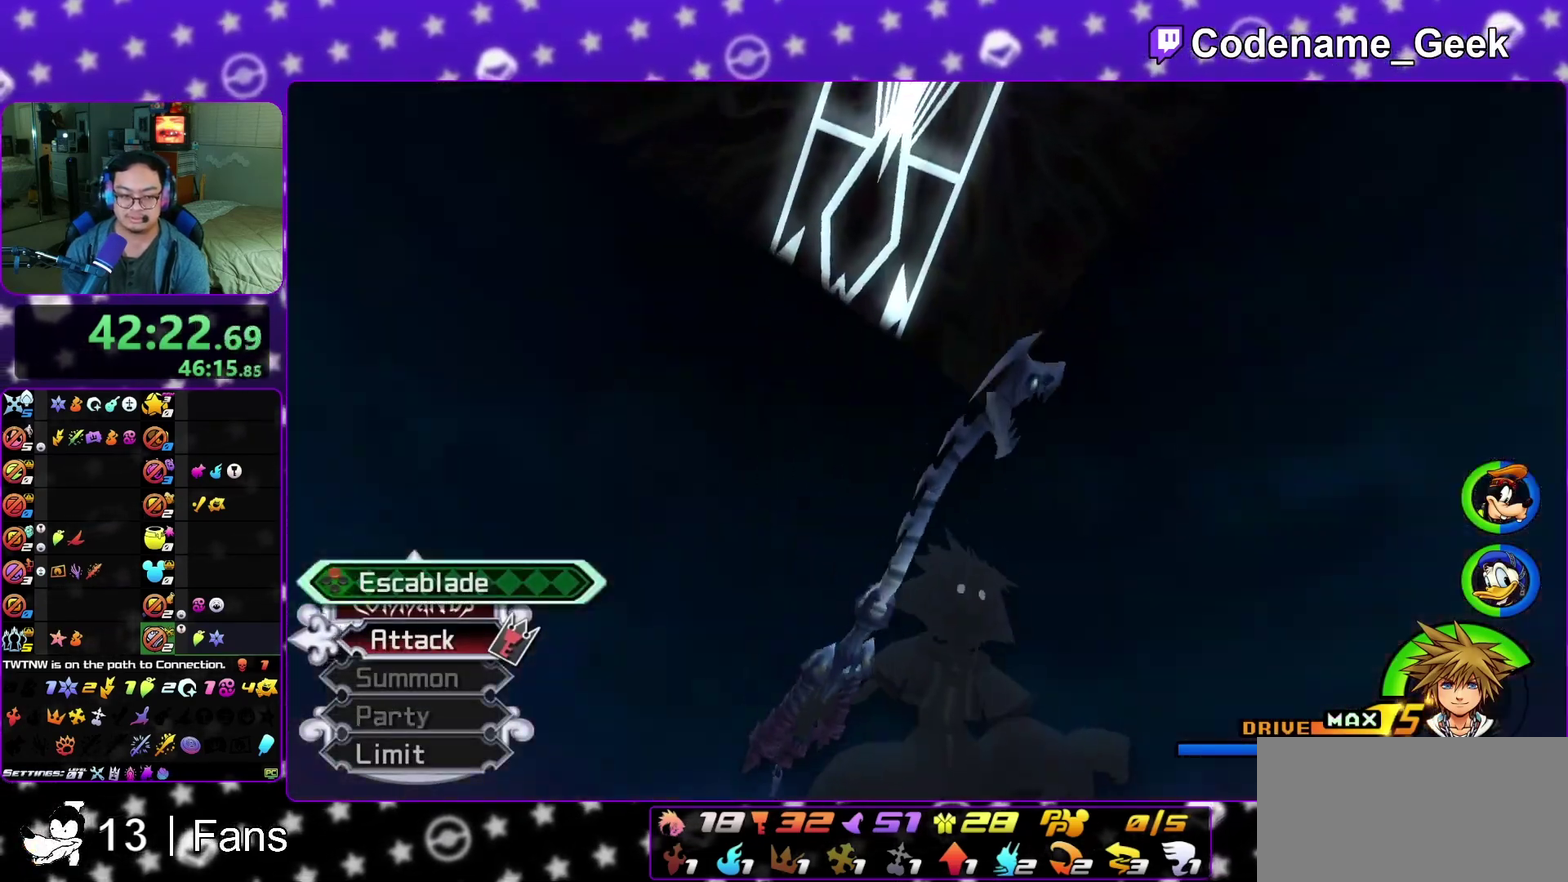
{"dt_ms": 500, "buttons": [], "left_stick": "center", "right_stick": "center", "events": [[17, "X", "up"], [67, "X", "down"], [100, "X", "up"], [133, "X", "down"], [250, "X", "up"], [300, "A", "down"], [417, "A", "up"]]}
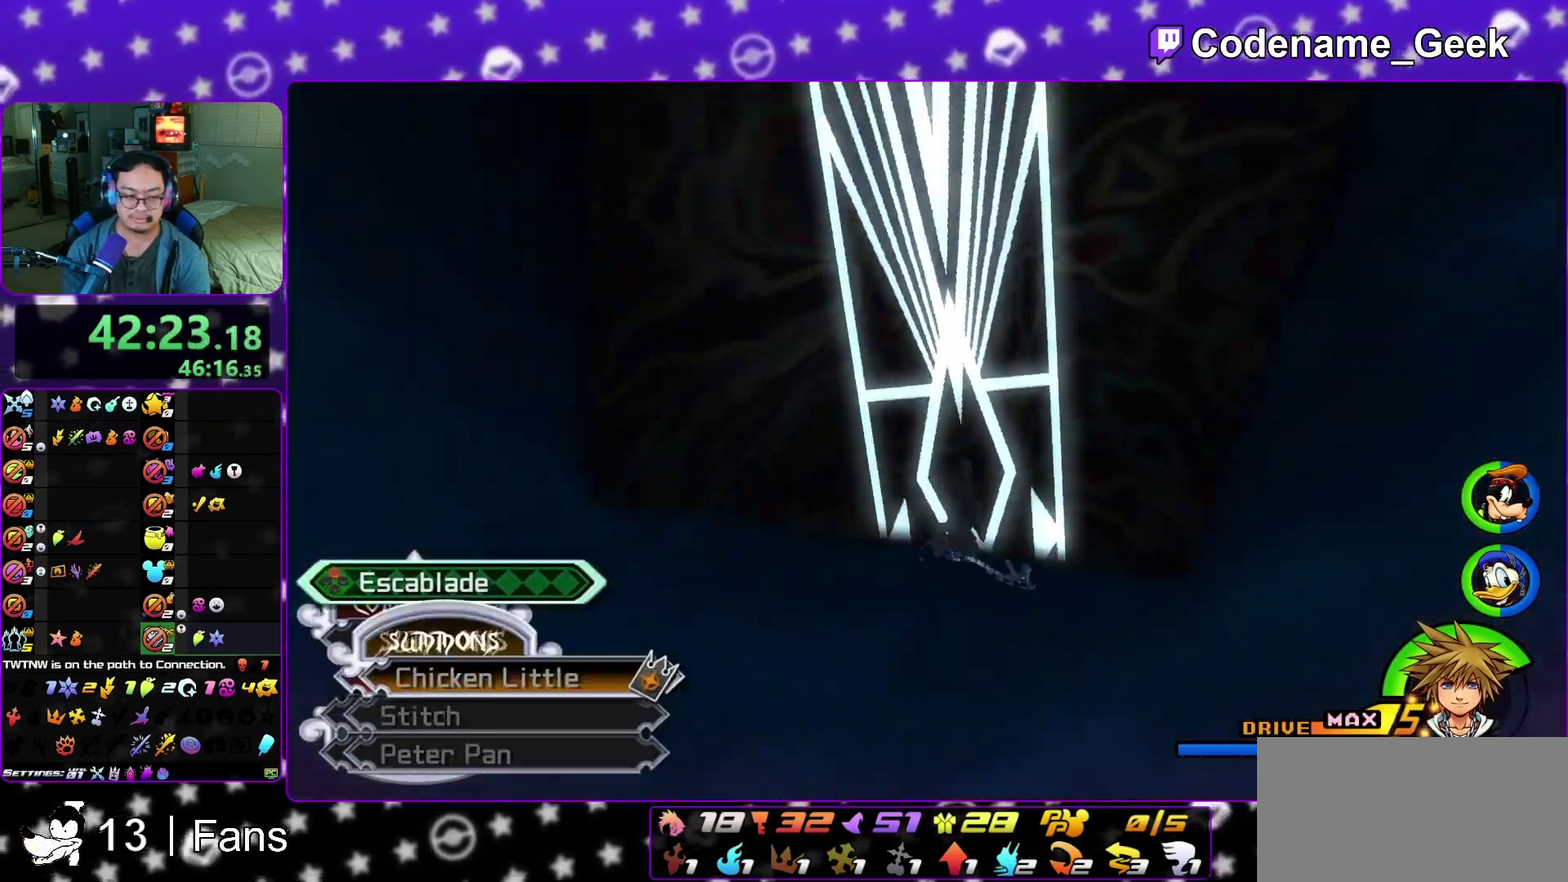
{"dt_ms": 400, "buttons": [], "left_stick": "center", "right_stick": "center", "events": []}
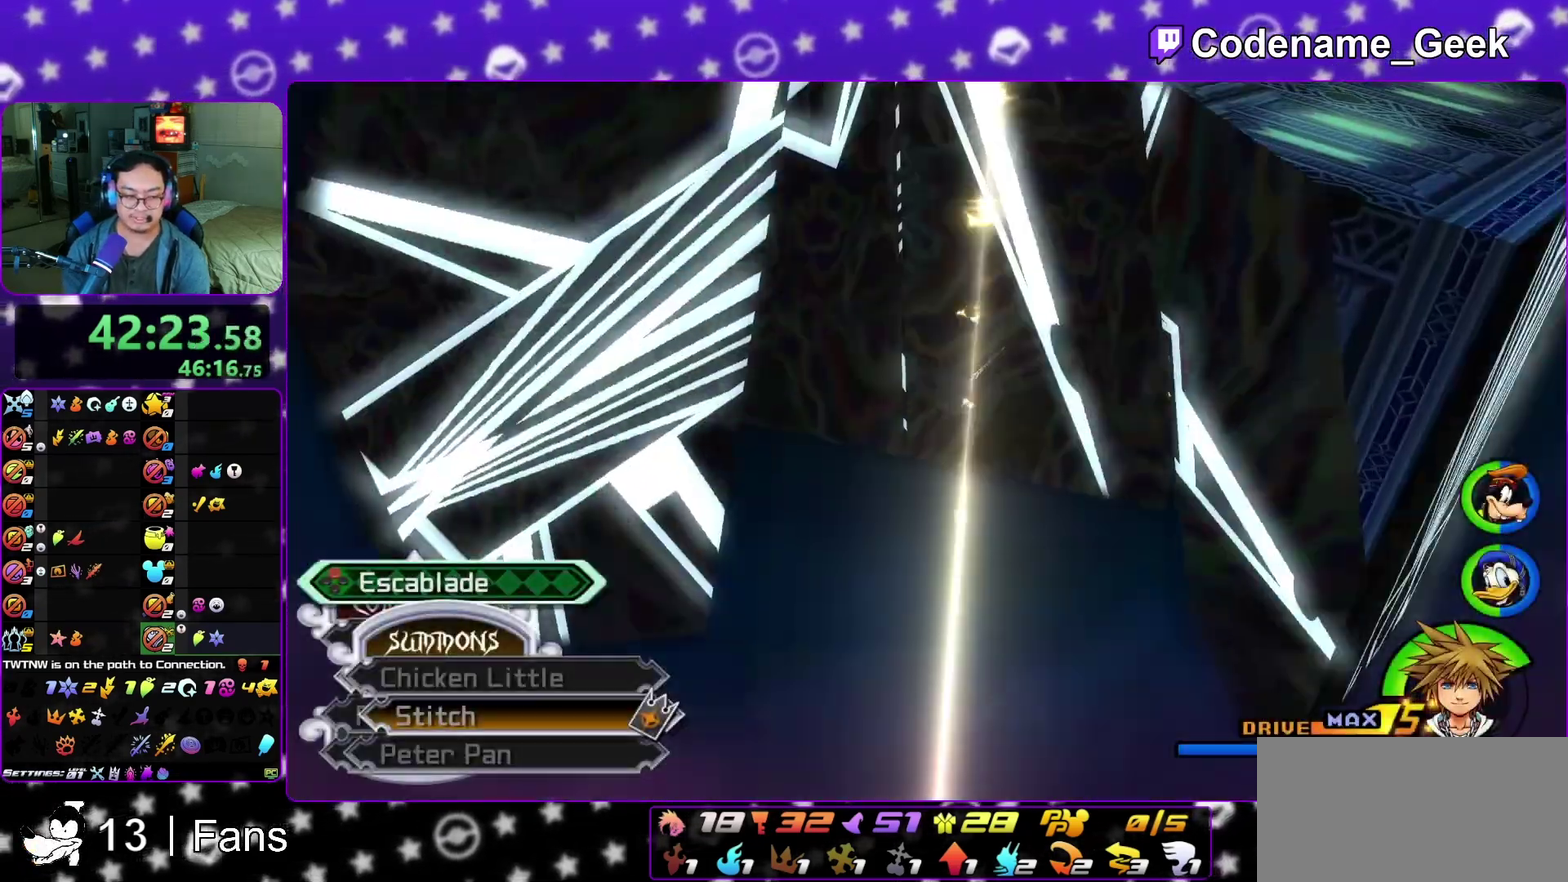
{"dt_ms": 600, "buttons": [], "left_stick": "center", "right_stick": "center", "events": [[150, "X", "down"], [283, "X", "up"]]}
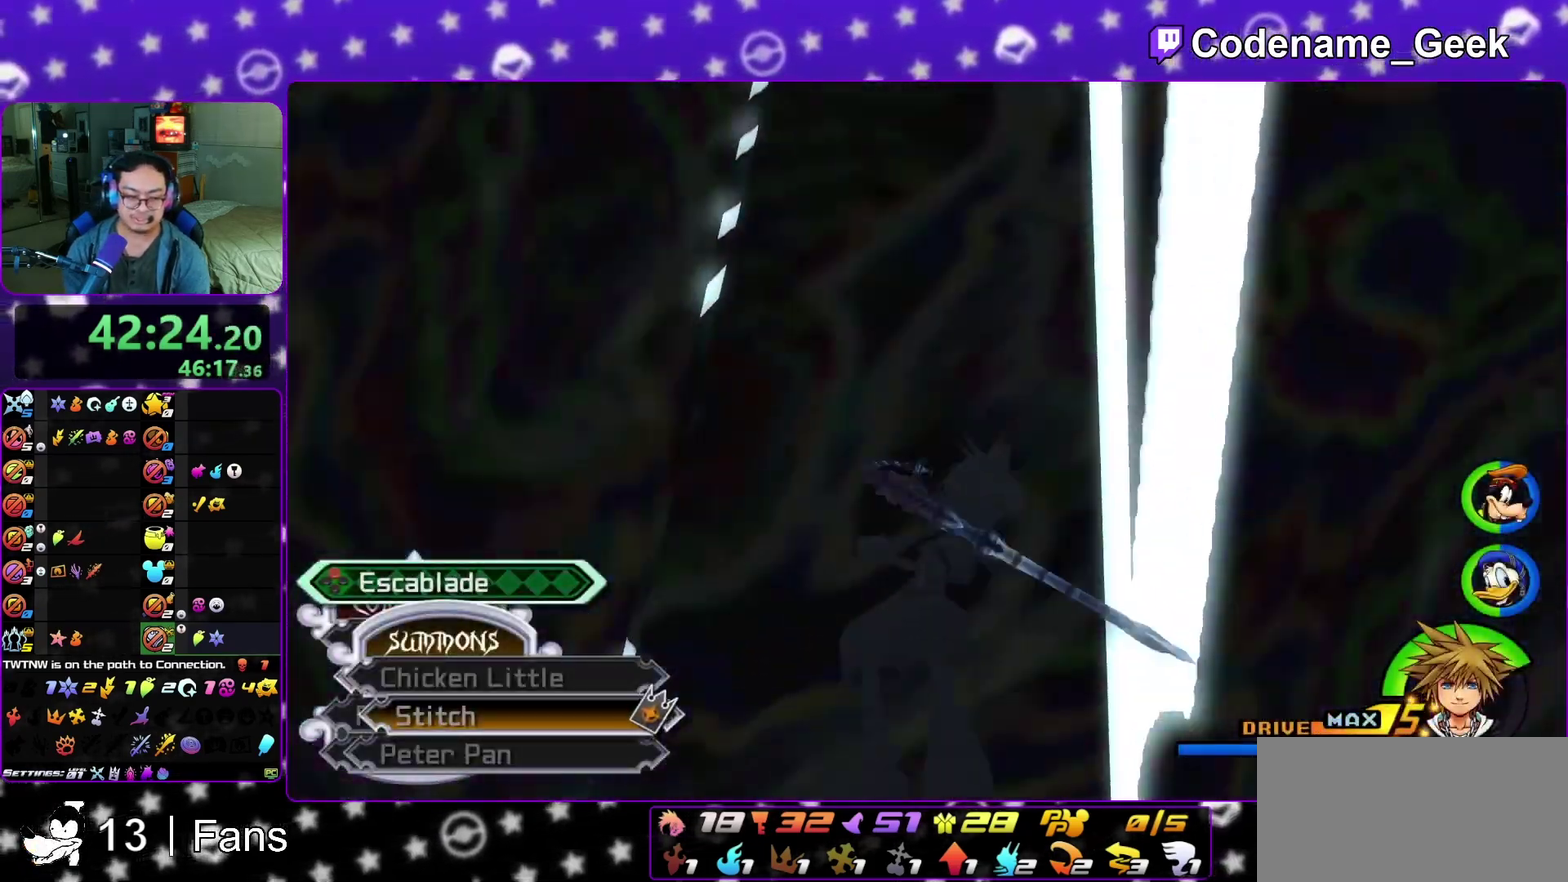
{"dt_ms": 400, "buttons": ["X"], "left_stick": "center", "right_stick": "center", "events": [[17, "X", "down"], [50, "X", "up"], [100, "X", "down"], [150, "X", "up"], [200, "L1", "down"], [200, "X", "down"], [233, "X", "up"], [267, "L1", "up"], [283, "X", "down"], [317, "X", "up"], [383, "X", "down"]]}
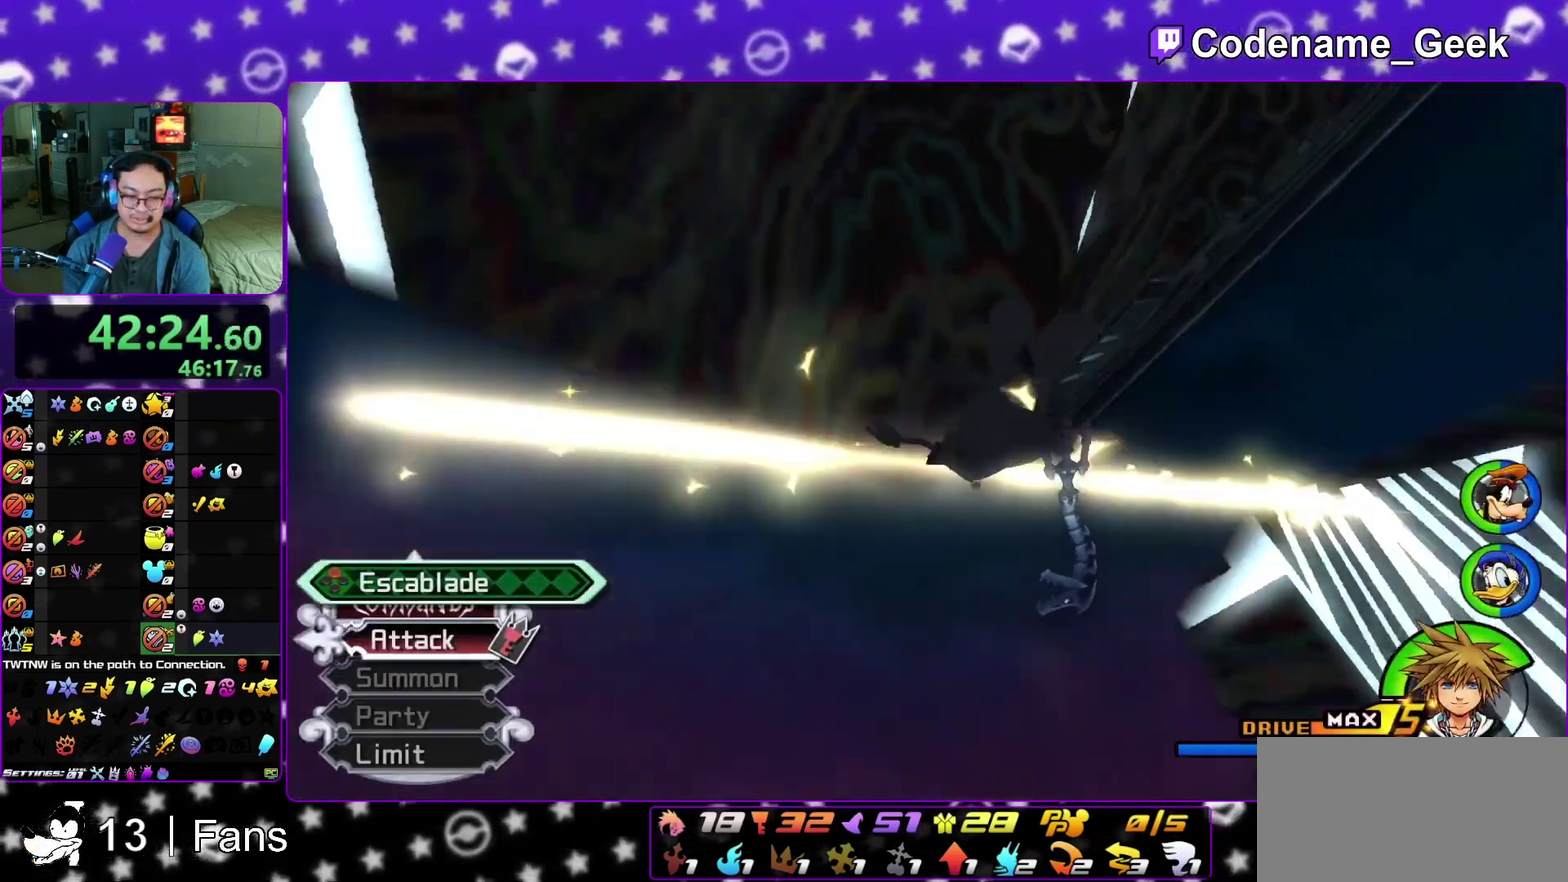
{"dt_ms": 600, "buttons": [], "left_stick": "center", "right_stick": "center", "events": [[17, "X", "up"], [67, "X", "down"], [100, "X", "up"], [167, "X", "down"], [200, "X", "up"], [250, "X", "down"], [267, "X", "up"], [350, "X", "down"], [367, "X", "up"], [433, "X", "down"], [467, "X", "up"], [517, "X", "down"], [550, "X", "up"]]}
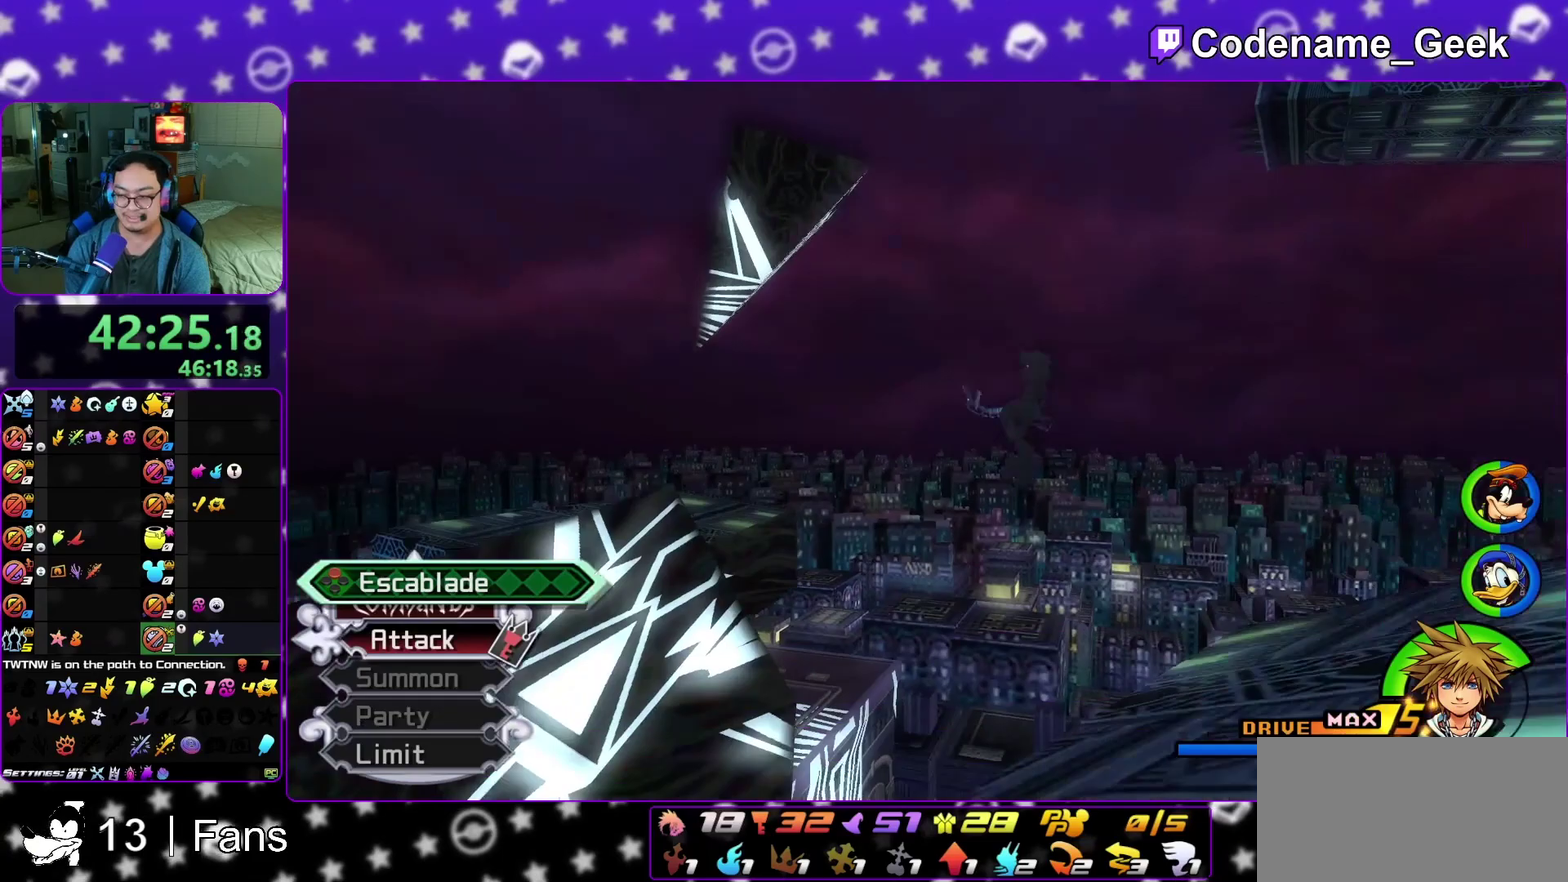
{"dt_ms": 400, "buttons": [], "left_stick": "center", "right_stick": "center", "events": [[17, "X", "down"], [67, "X", "up"], [117, "X", "down"], [133, "X", "up"], [183, "X", "down"], [217, "X", "up"], [283, "X", "down"], [317, "X", "up"], [367, "X", "down"], [400, "X", "up"]]}
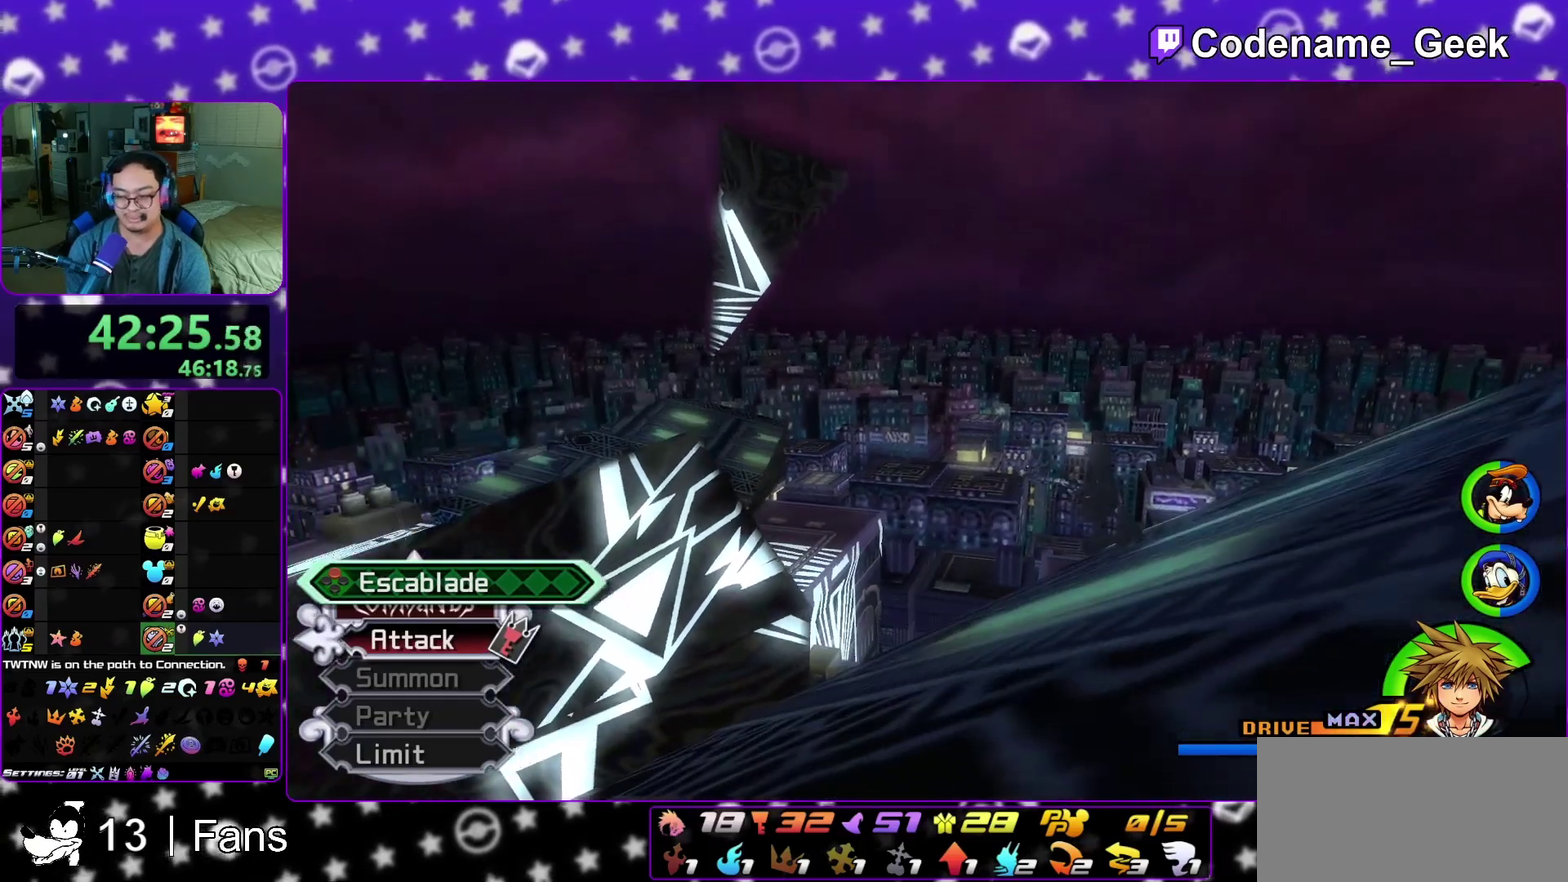
{"dt_ms": 600, "buttons": [], "left_stick": "center", "right_stick": "center", "events": []}
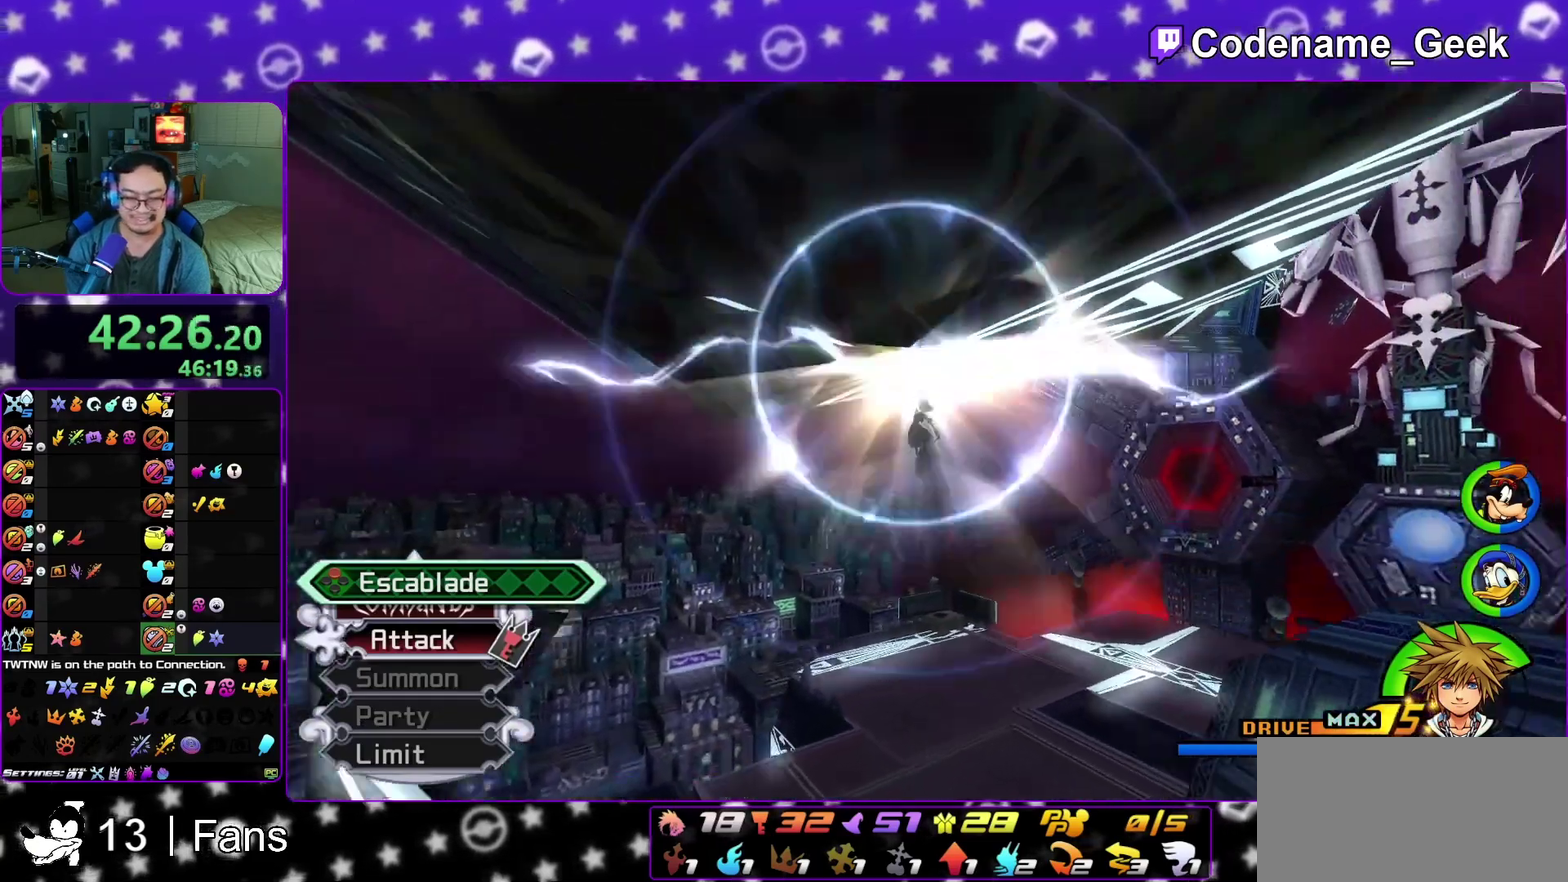
{"dt_ms": 300, "buttons": [], "left_stick": "center", "right_stick": "center", "events": []}
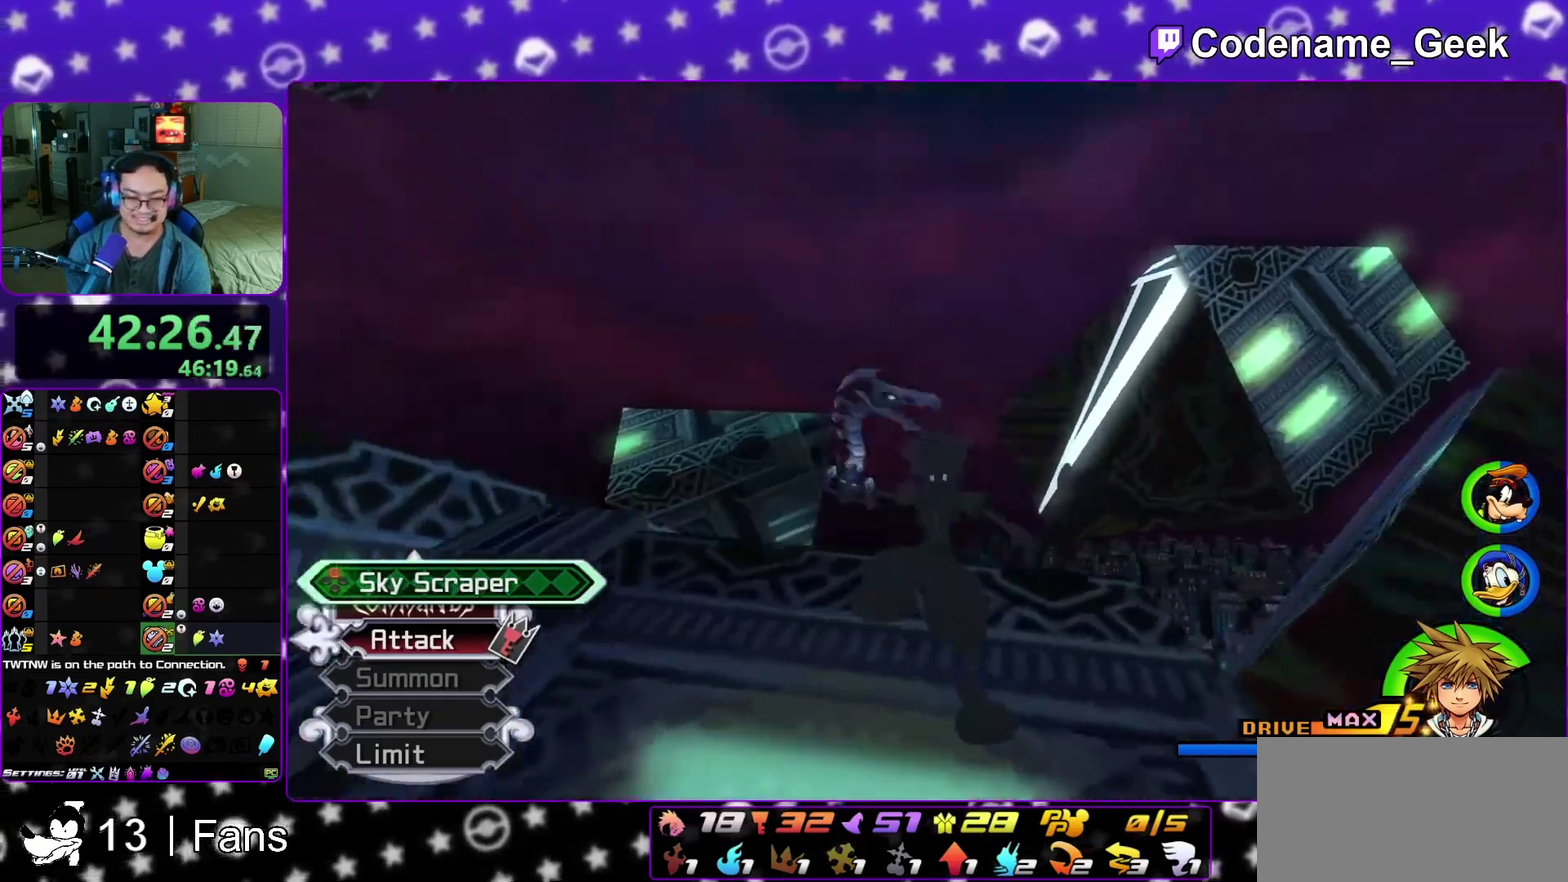
{"dt_ms": 700, "buttons": ["X"], "left_stick": "center", "right_stick": "center", "events": [[133, "X", "down"], [183, "X", "up"], [583, "X", "down"], [633, "X", "up"], [683, "X", "down"]]}
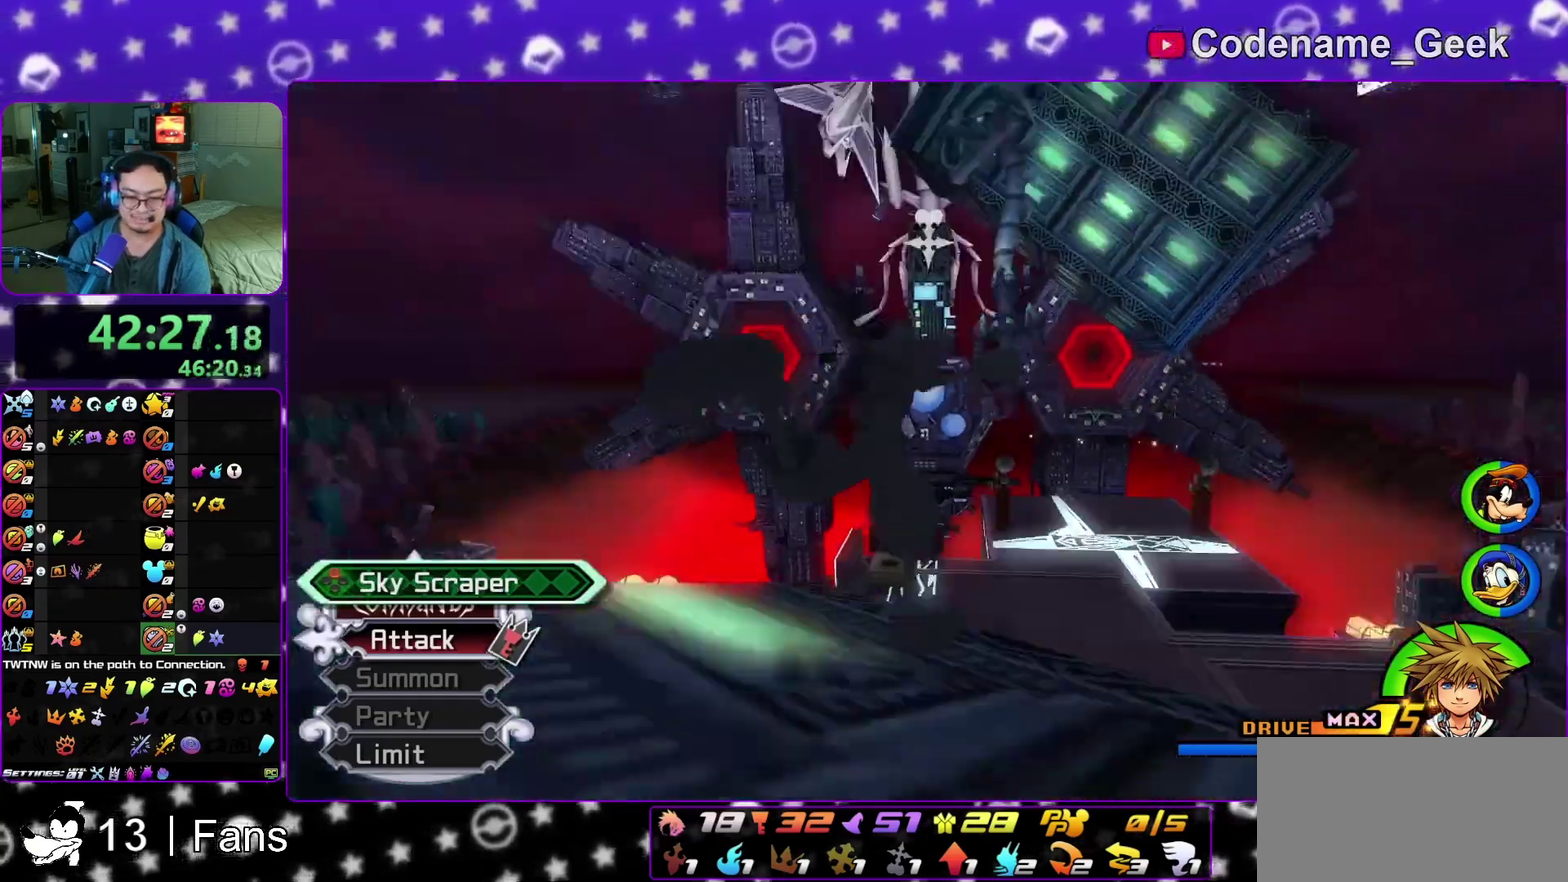
{"dt_ms": 300, "buttons": ["X"], "left_stick": "center", "right_stick": "center", "events": [[33, "X", "up"], [83, "X", "down"], [150, "X", "up"], [267, "X", "down"]]}
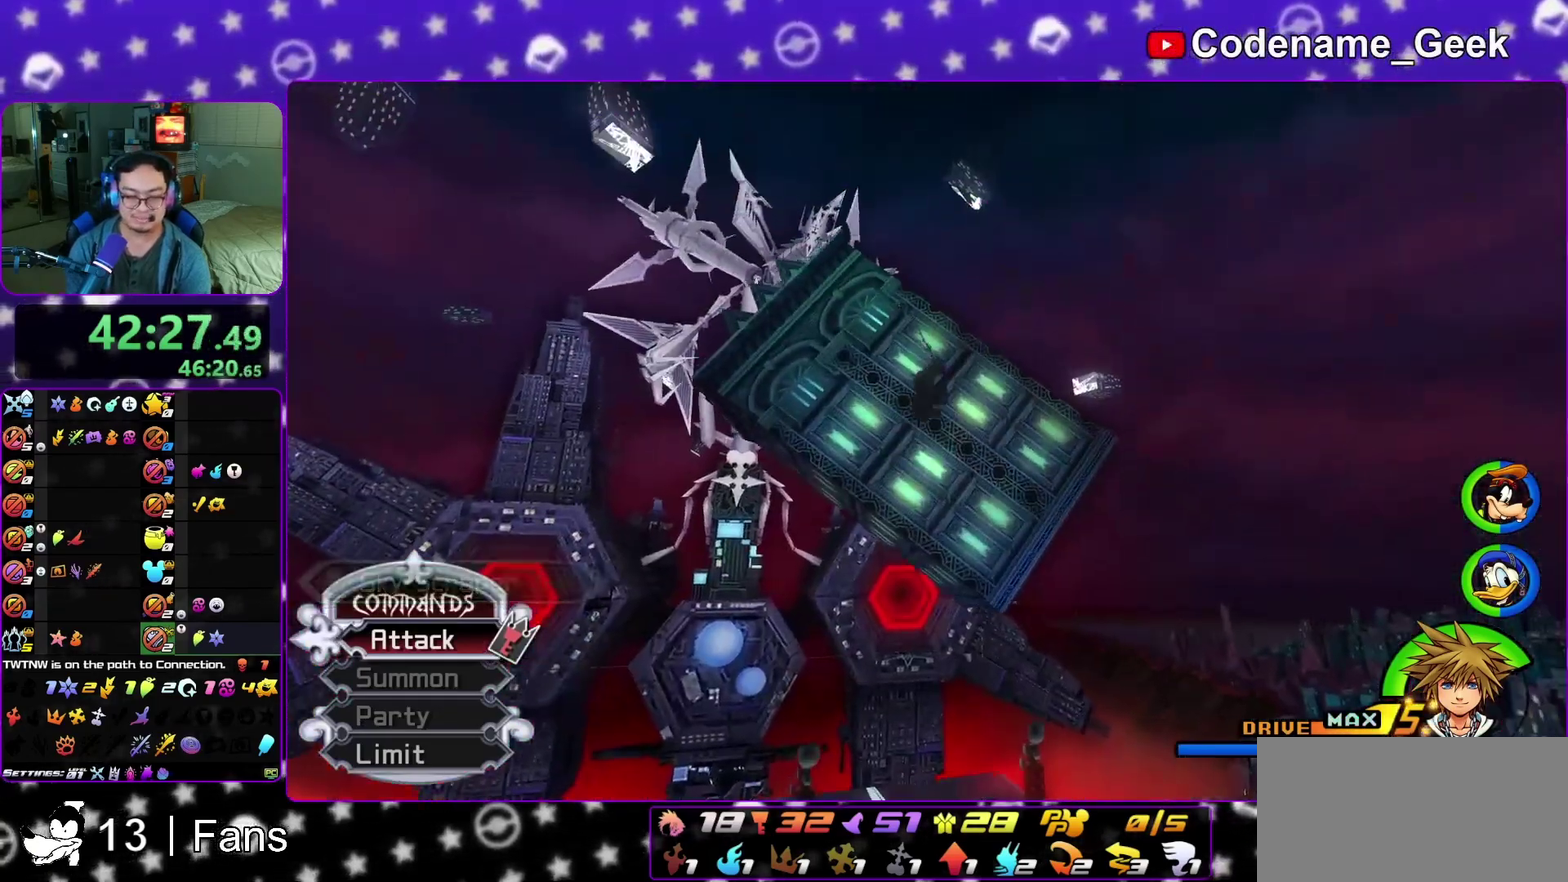
{"dt_ms": 800, "buttons": [], "left_stick": "center", "right_stick": "center", "events": [[183, "X", "up"]]}
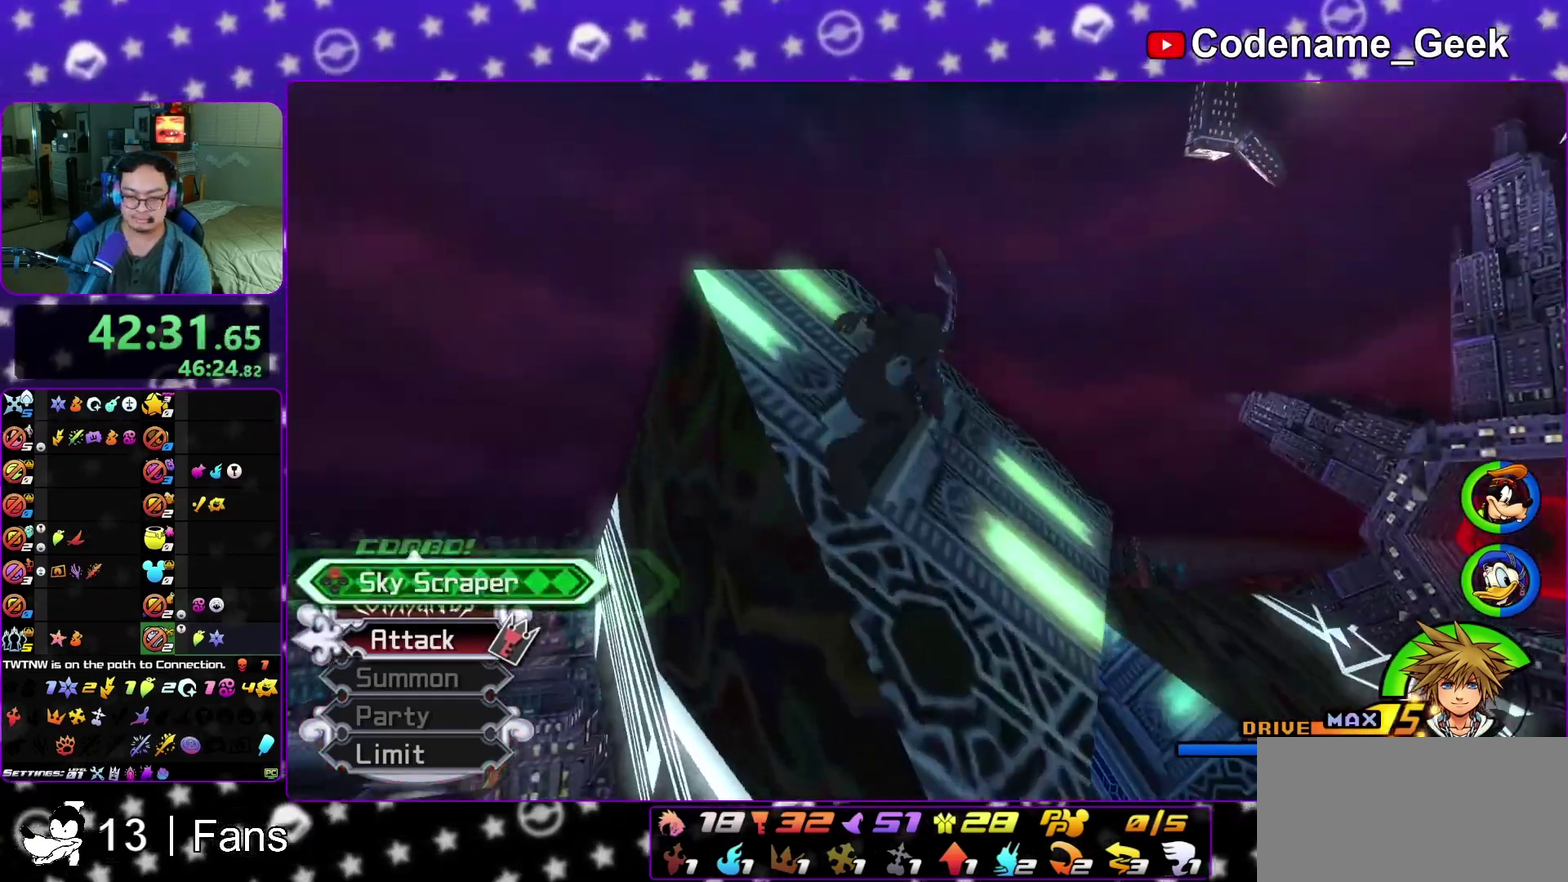
{"dt_ms": 400, "buttons": ["L1"], "left_stick": "center", "right_stick": "center", "events": [[167, "L1", "down"]]}
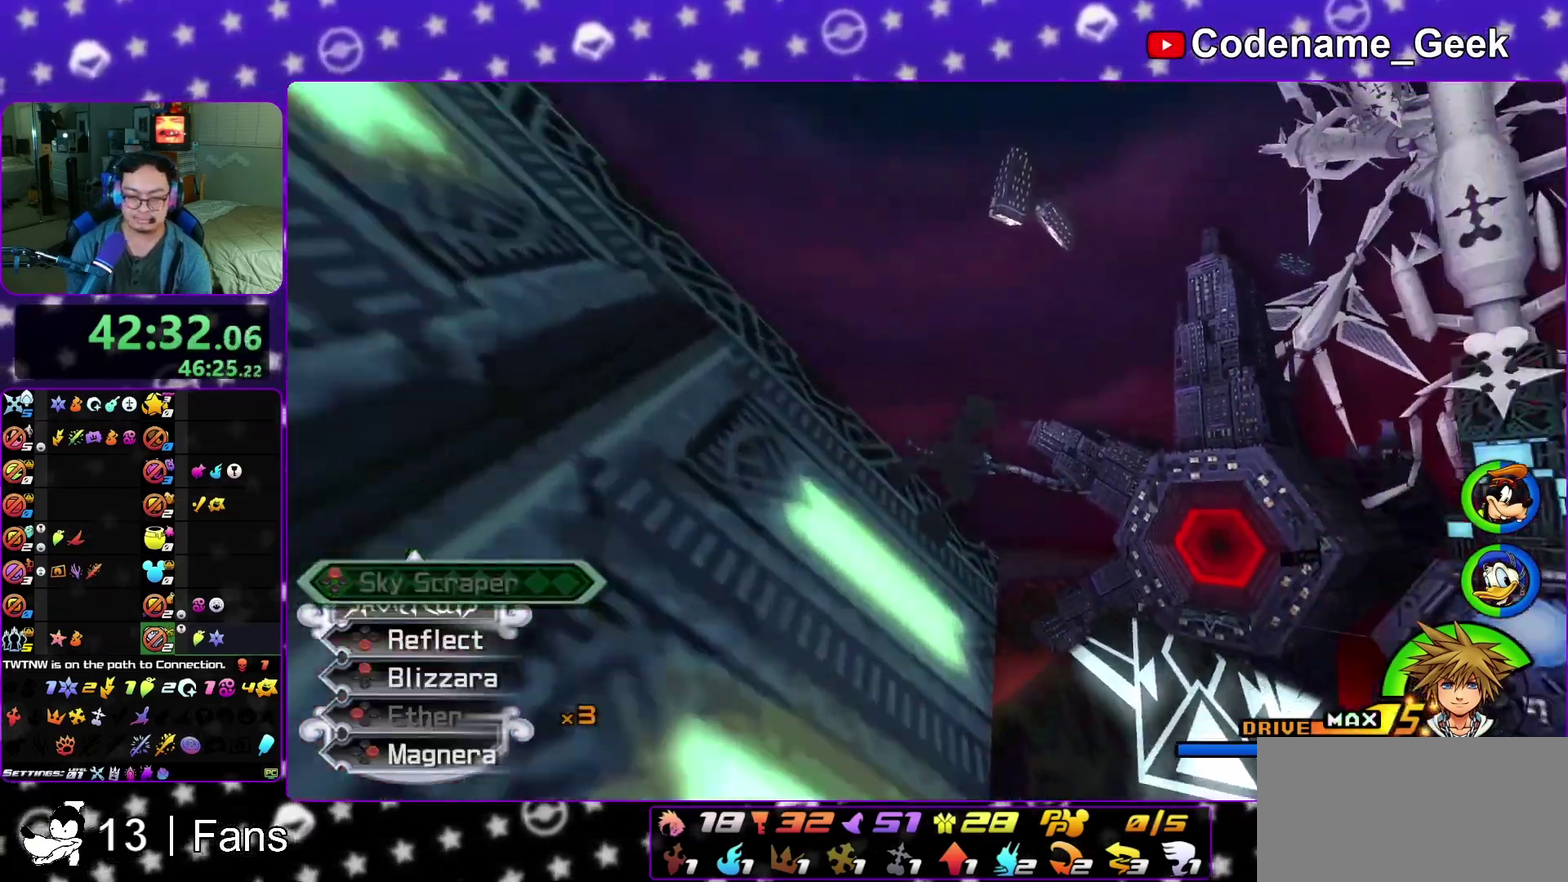
{"dt_ms": 400, "buttons": [], "left_stick": "center", "right_stick": "center", "events": [[33, "L1", "up"]]}
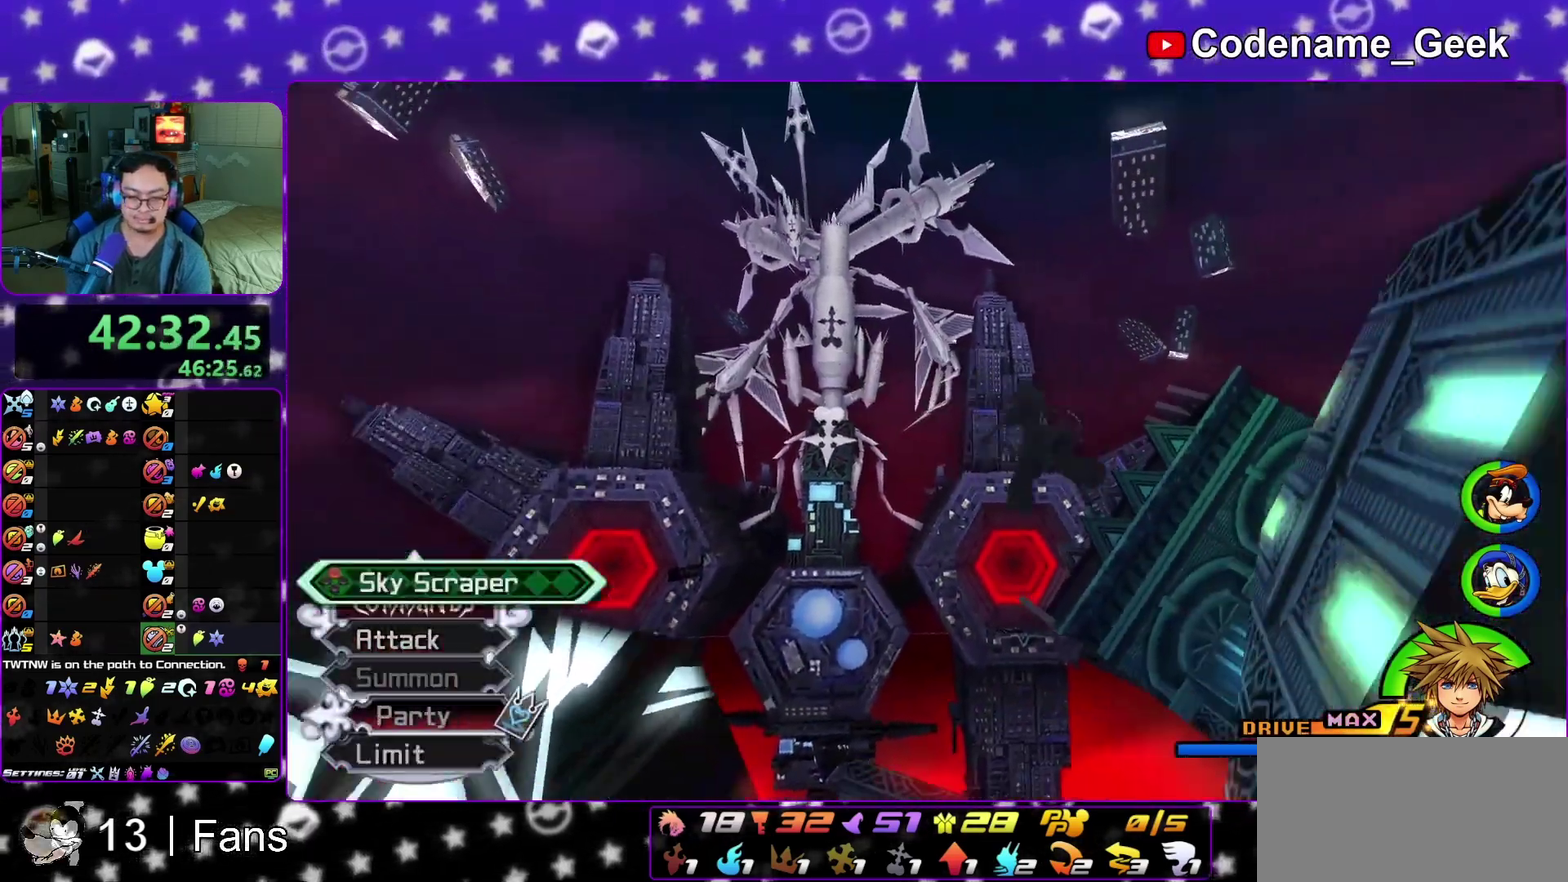
{"dt_ms": 600, "buttons": [], "left_stick": "center", "right_stick": "center", "events": [[283, "L1", "down"], [367, "left_stick", "down-left"], [450, "left_stick", "center"], [567, "L1", "up"]]}
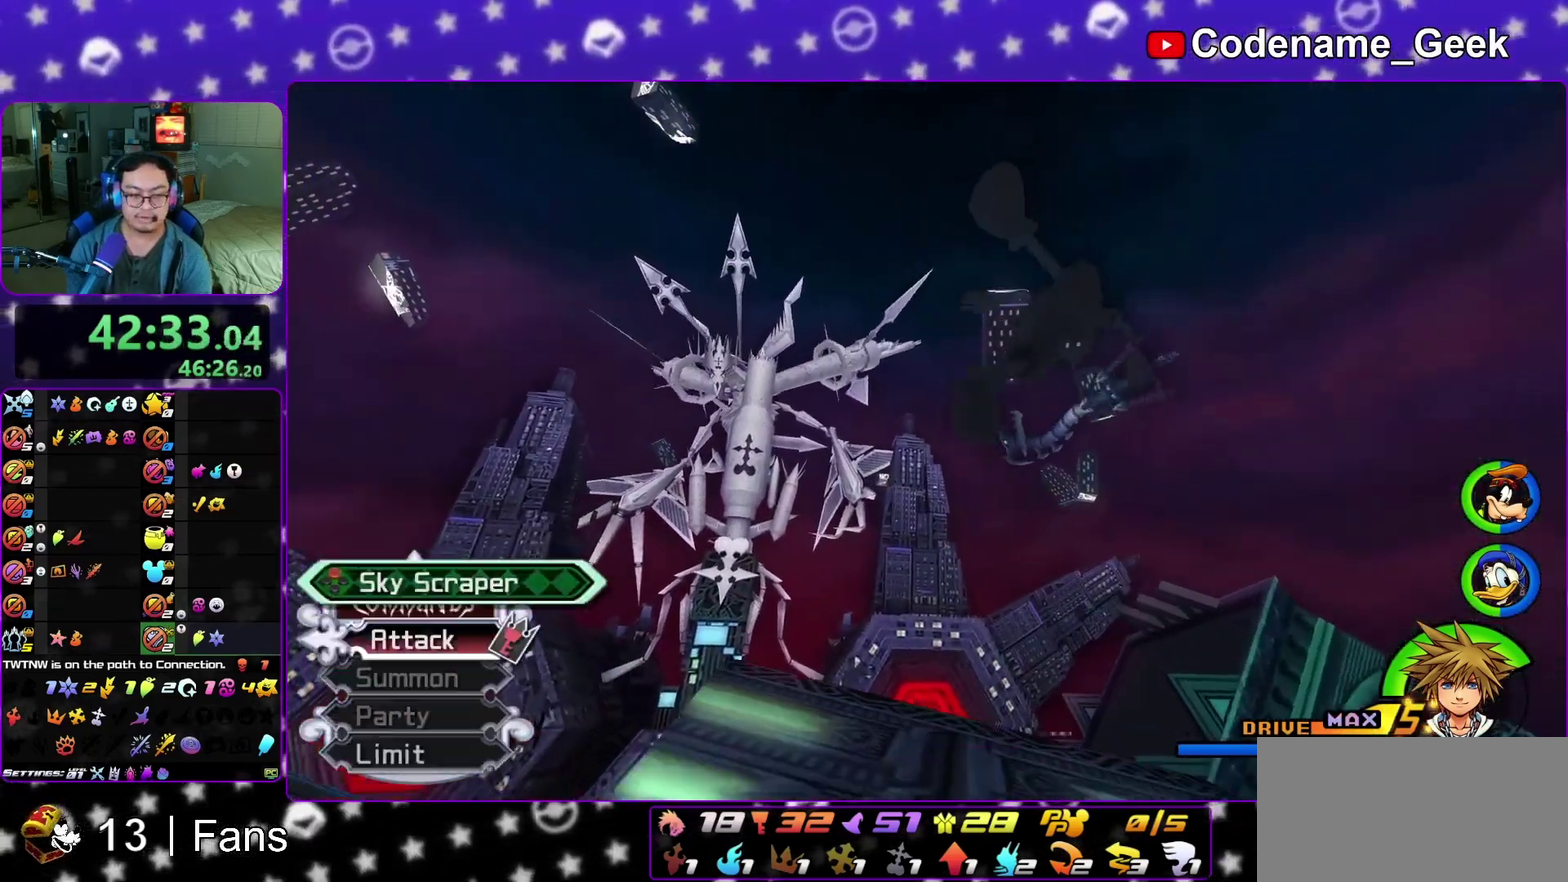
{"dt_ms": 400, "buttons": [], "left_stick": "center", "right_stick": "center", "events": []}
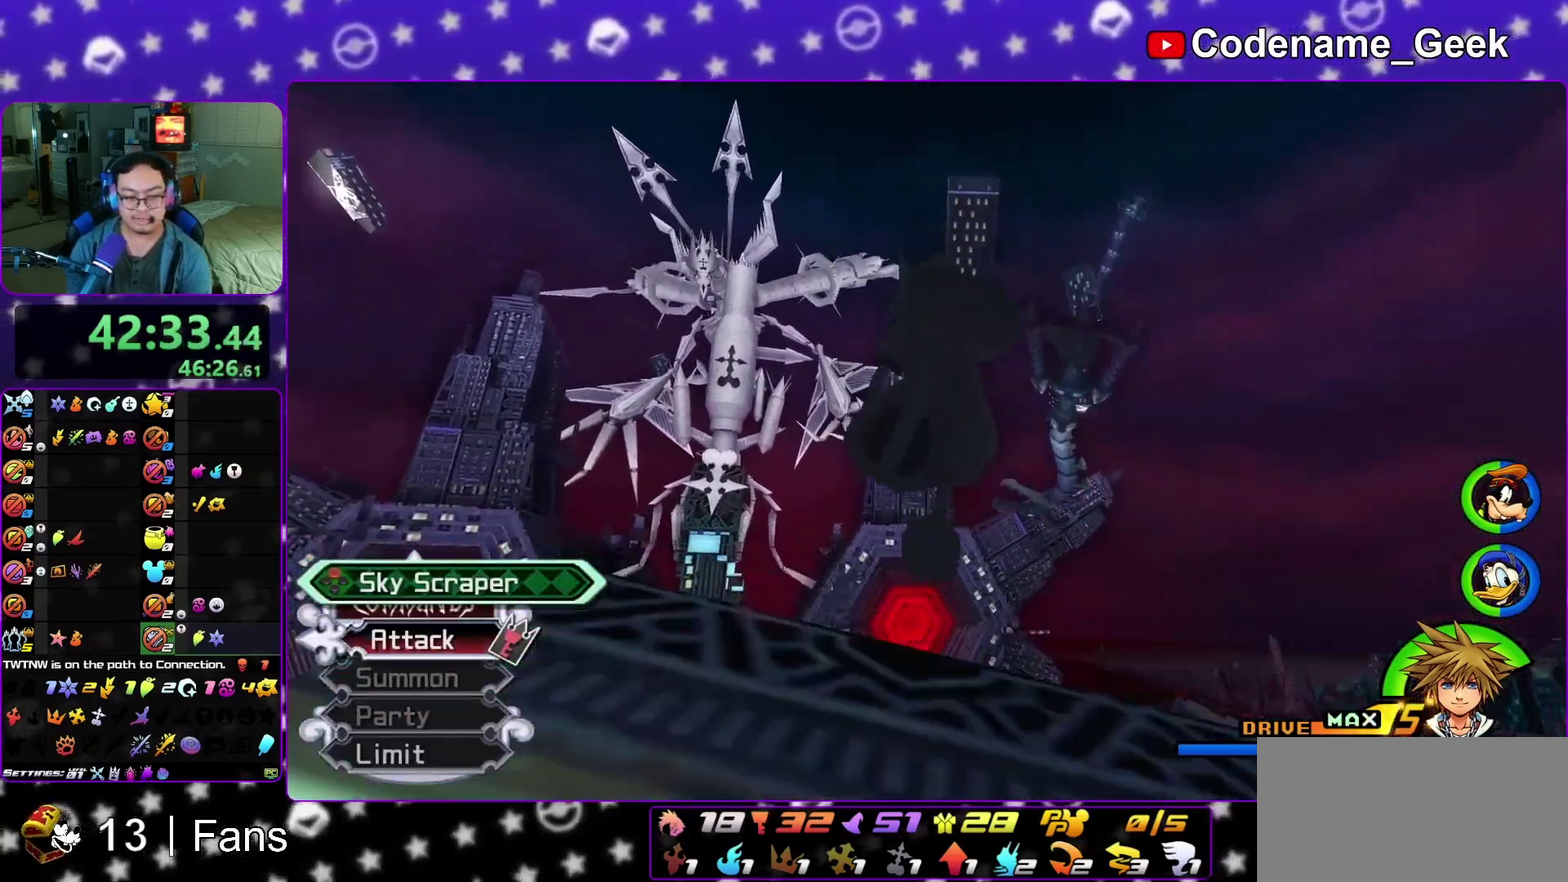
{"dt_ms": 800, "buttons": ["L1"], "left_stick": "left", "right_stick": "center", "events": [[167, "left_stick", "down-right"], [300, "A", "down"], [433, "A", "up"], [717, "L1", "down"], [717, "left_stick", "left"]]}
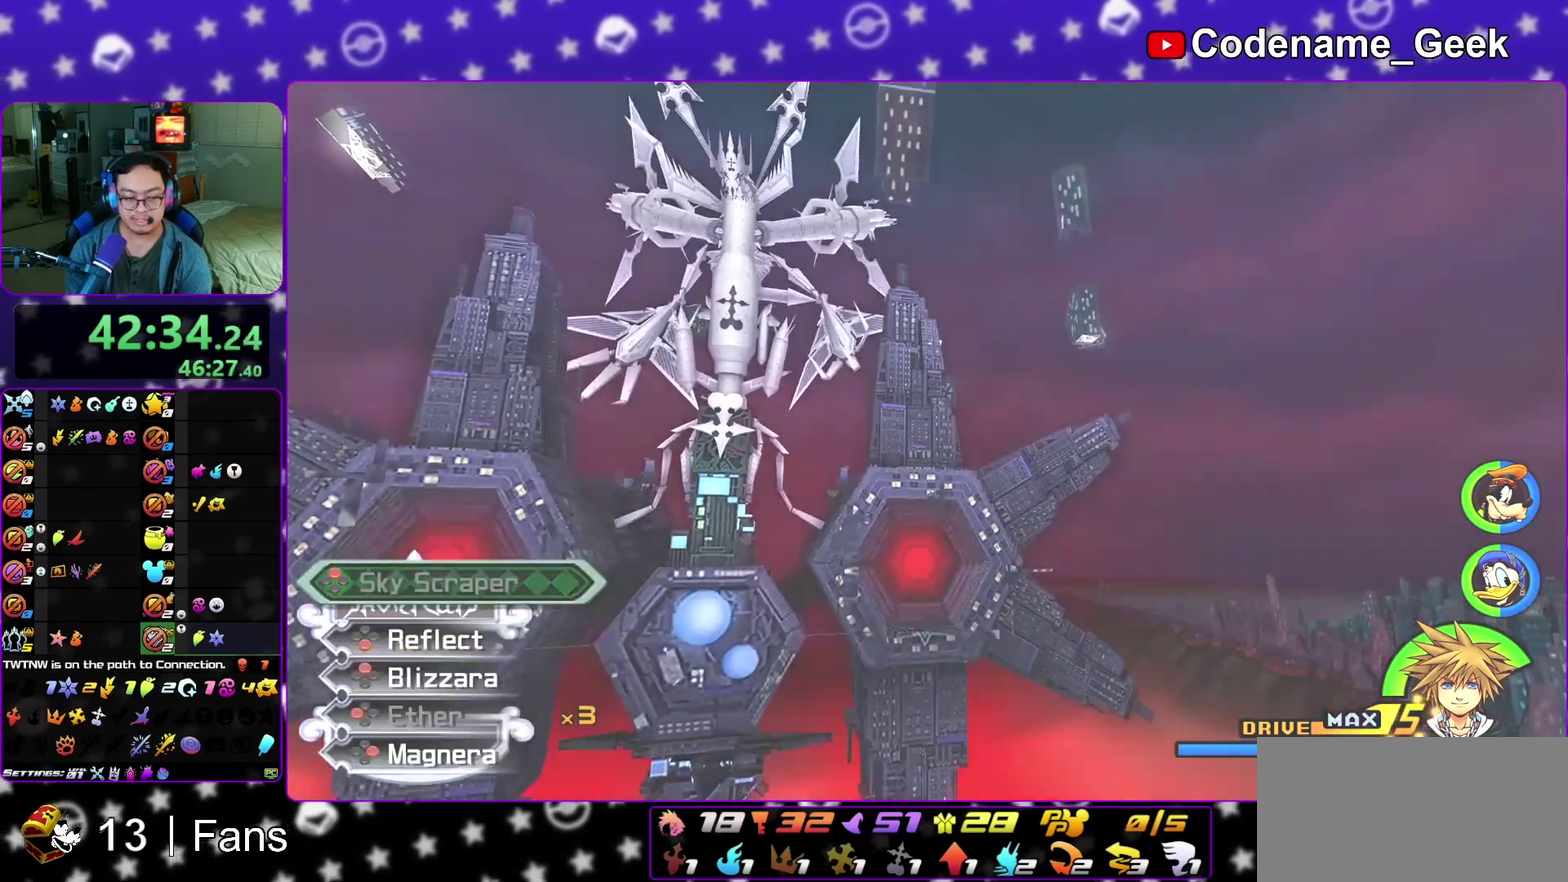
{"dt_ms": 300, "buttons": ["L1"], "left_stick": "left", "right_stick": "center", "events": [[67, "L1", "up"], [233, "L1", "down"]]}
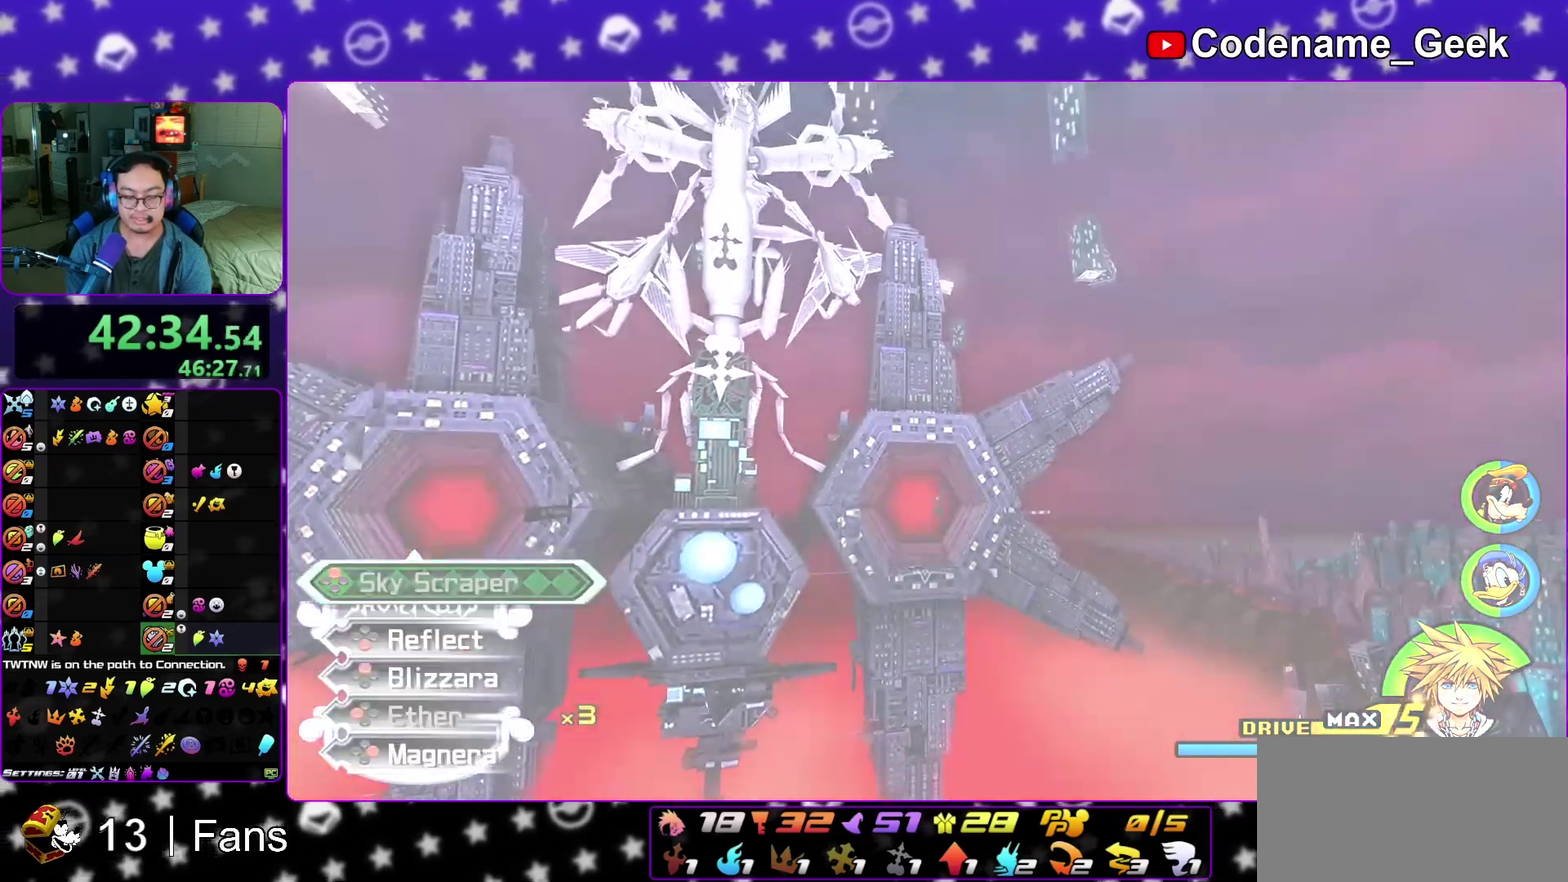
{"dt_ms": 500, "buttons": ["L1", "R1"], "left_stick": "left", "right_stick": "center", "events": [[50, "L1", "up"], [200, "L1", "down"], [283, "L1", "up"], [433, "L1", "down"], [450, "R1", "down"]]}